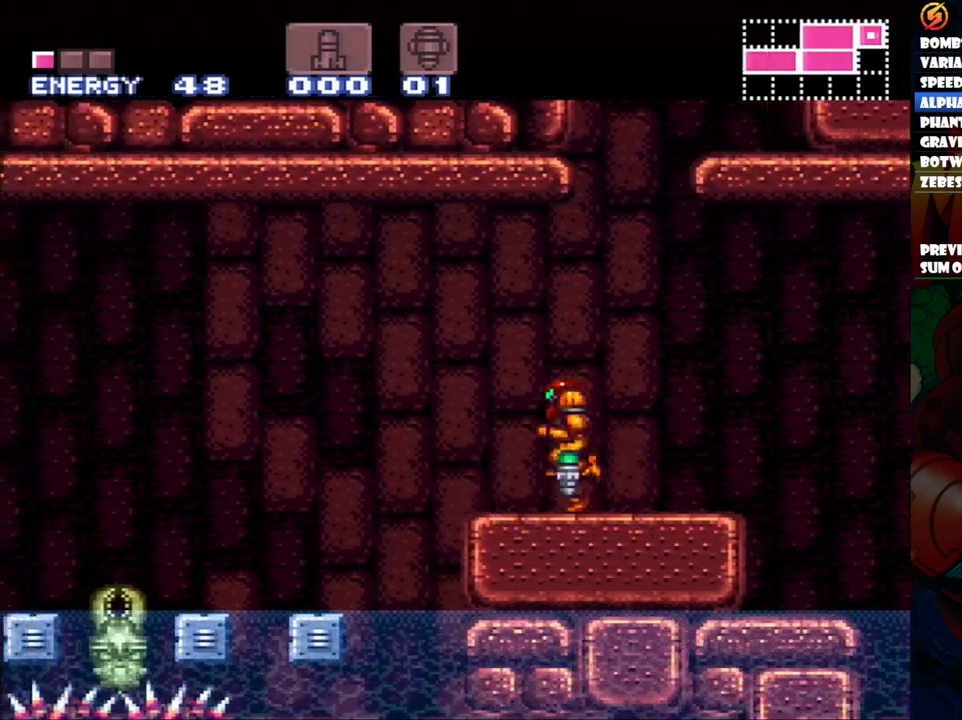
Gameplay with a controller (Nintendo layout); each line is a JSON object with the inputs held at the frame after it. "events" lists button and stick changes between this image and that frame as [ms after this image, input, new state], when the widget could be followed in between. Not read: L3 R1 R3.
{"buttons": ["A", "B", "DPAD_LEFT"], "events": []}
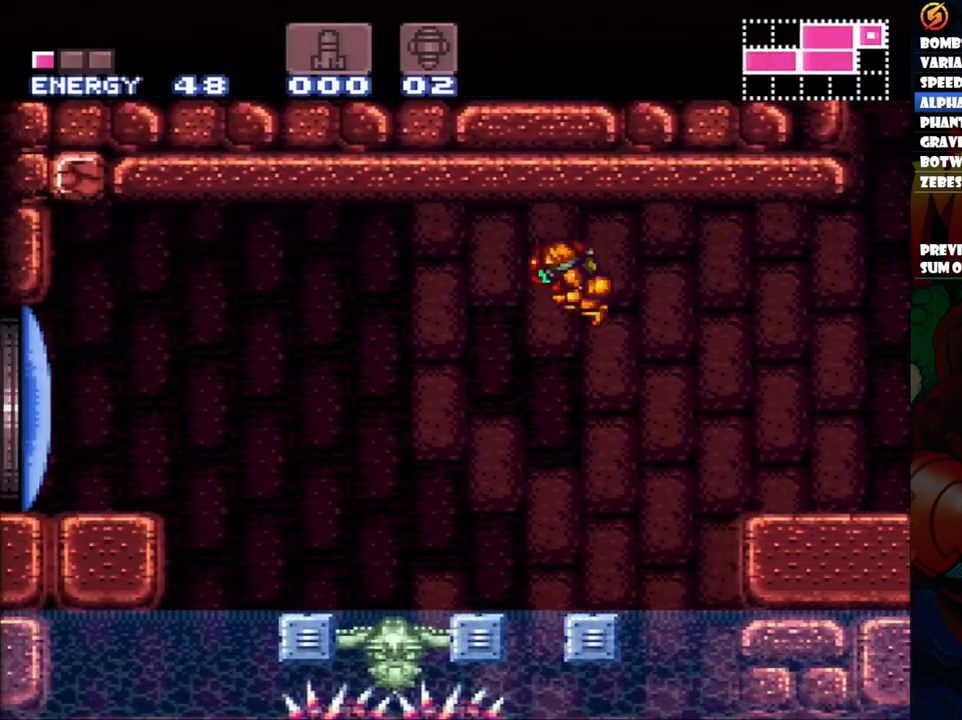
{"buttons": ["DPAD_LEFT"], "events": [[217, "B", "up"], [300, "A", "up"]]}
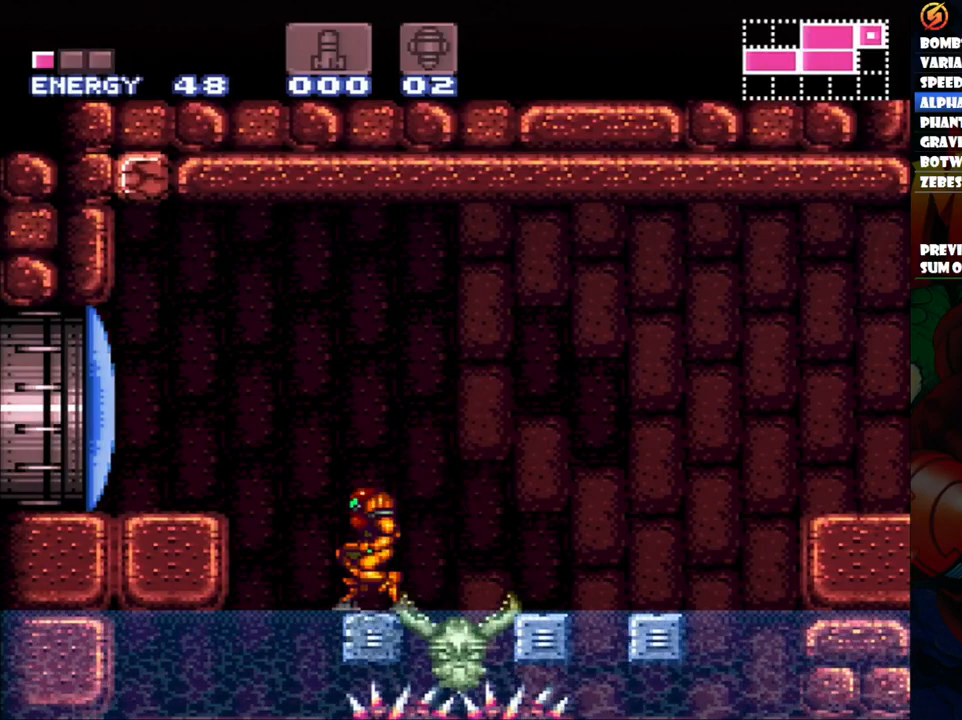
{"buttons": ["A", "DPAD_LEFT"], "events": [[33, "B", "down"], [167, "Y", "down"], [333, "B", "up"], [333, "Y", "up"], [483, "A", "down"]]}
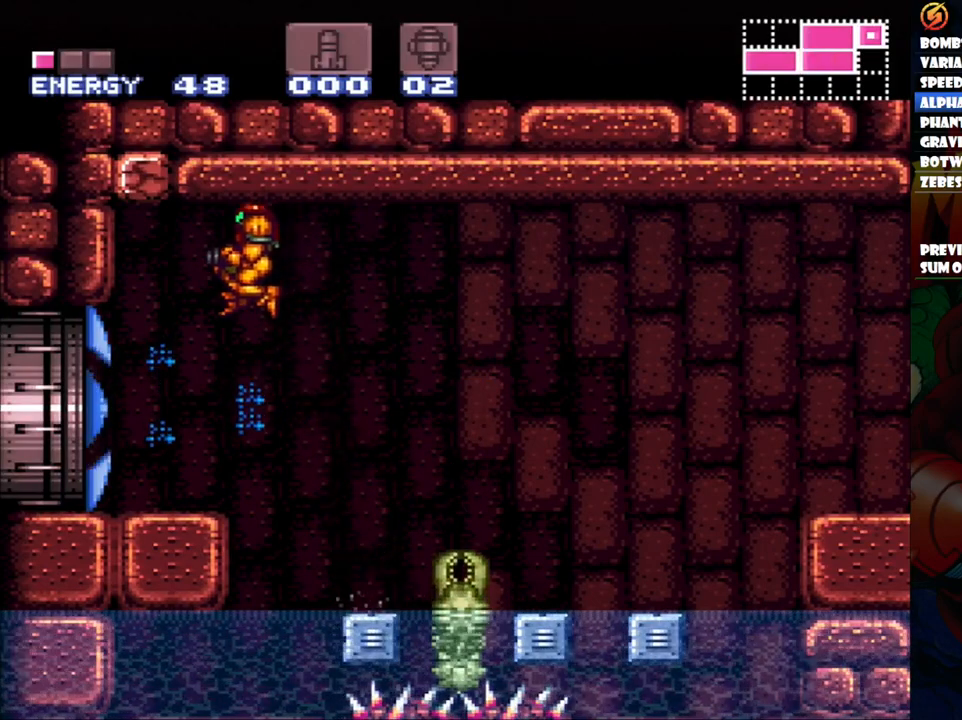
{"buttons": ["A", "DPAD_LEFT"], "events": []}
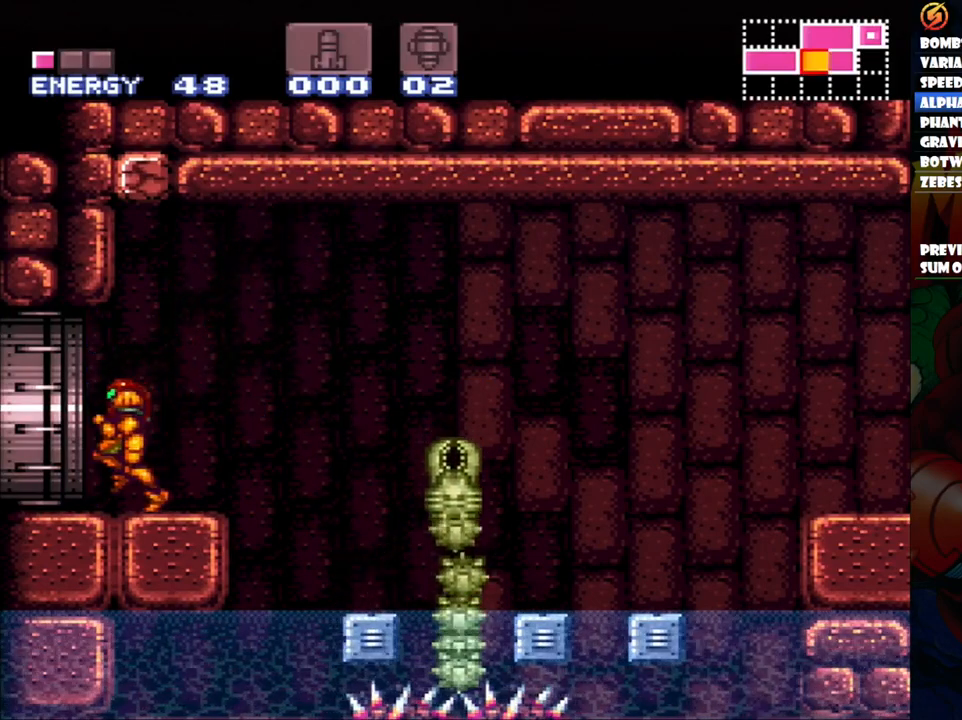
{"buttons": [], "events": [[333, "A", "up"], [333, "DPAD_LEFT", "up"]]}
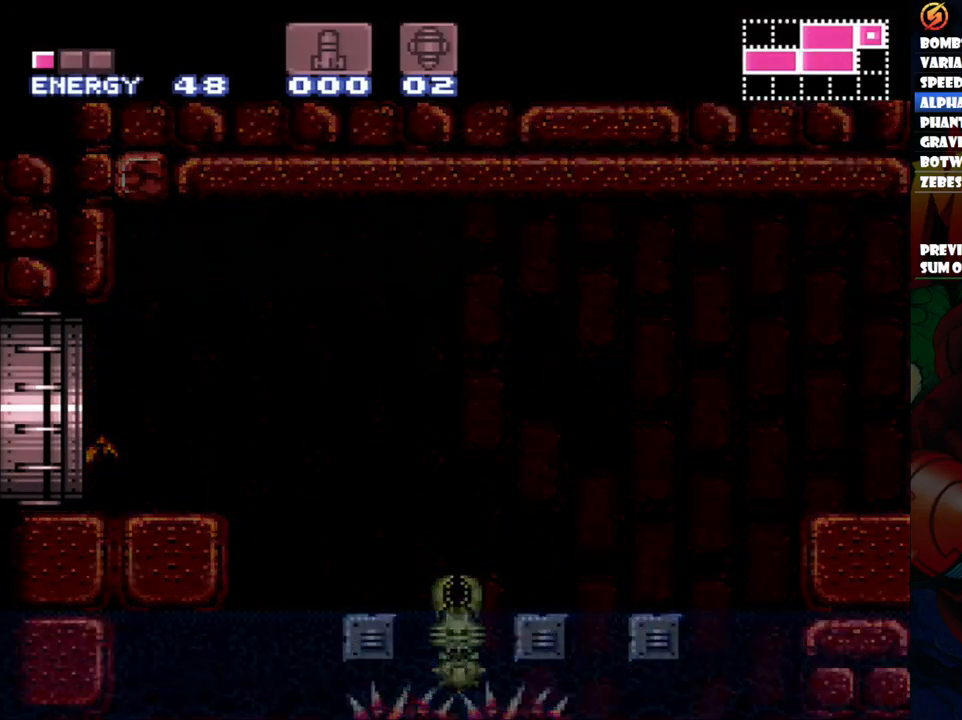
{"buttons": [], "events": []}
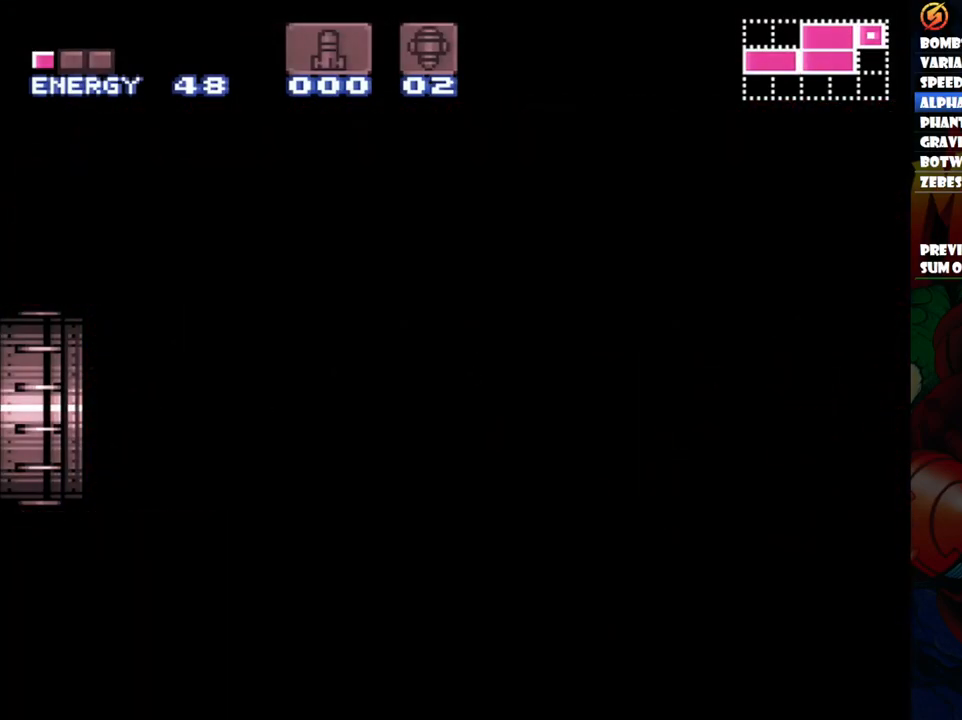
{"buttons": [], "events": []}
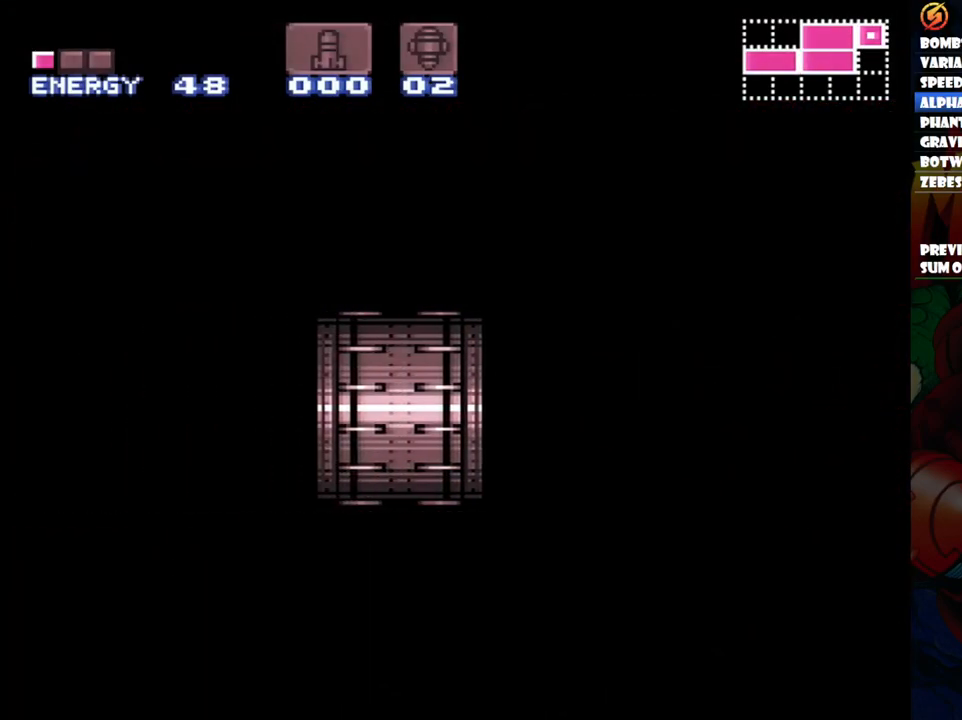
{"buttons": [], "events": []}
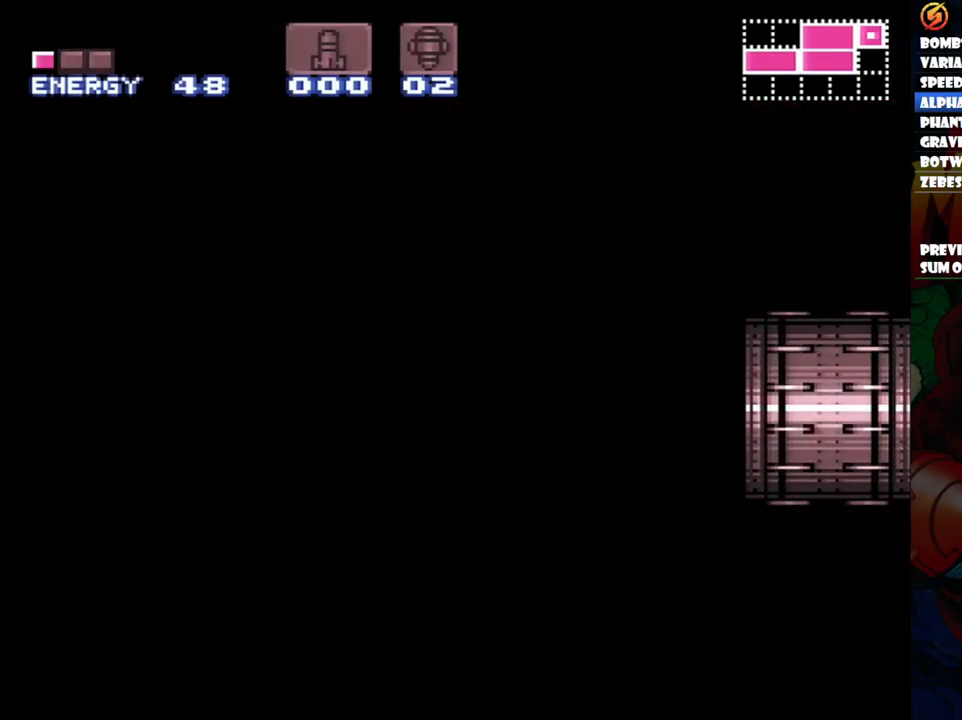
{"buttons": [], "events": []}
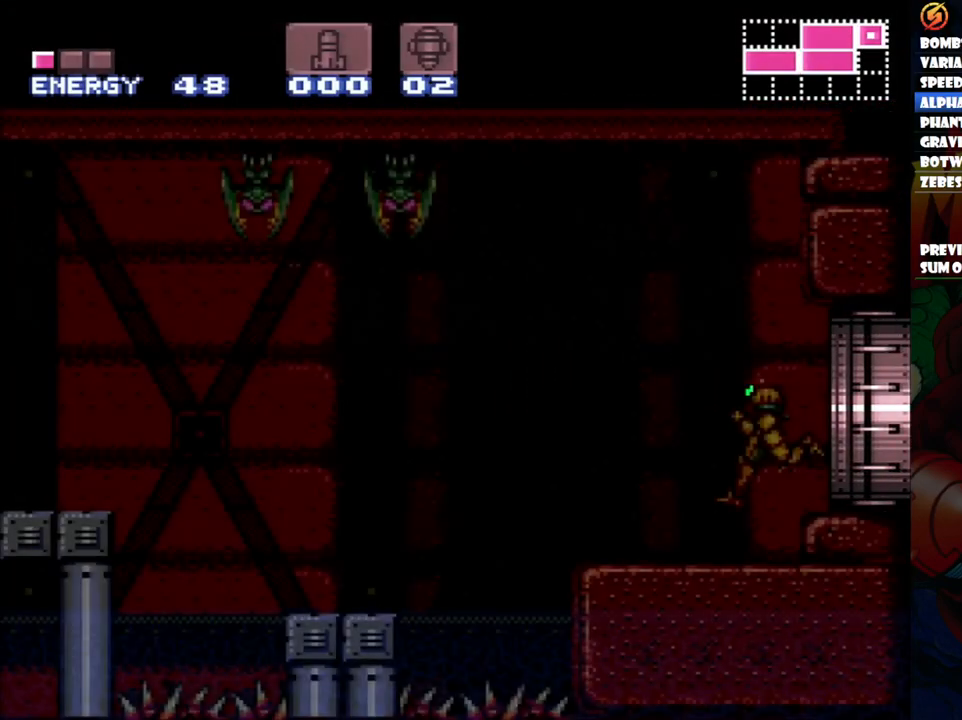
{"buttons": ["Y"], "events": [[267, "DPAD_LEFT", "down"], [283, "Y", "down"], [400, "Y", "up"], [433, "DPAD_LEFT", "up"], [483, "Y", "down"]]}
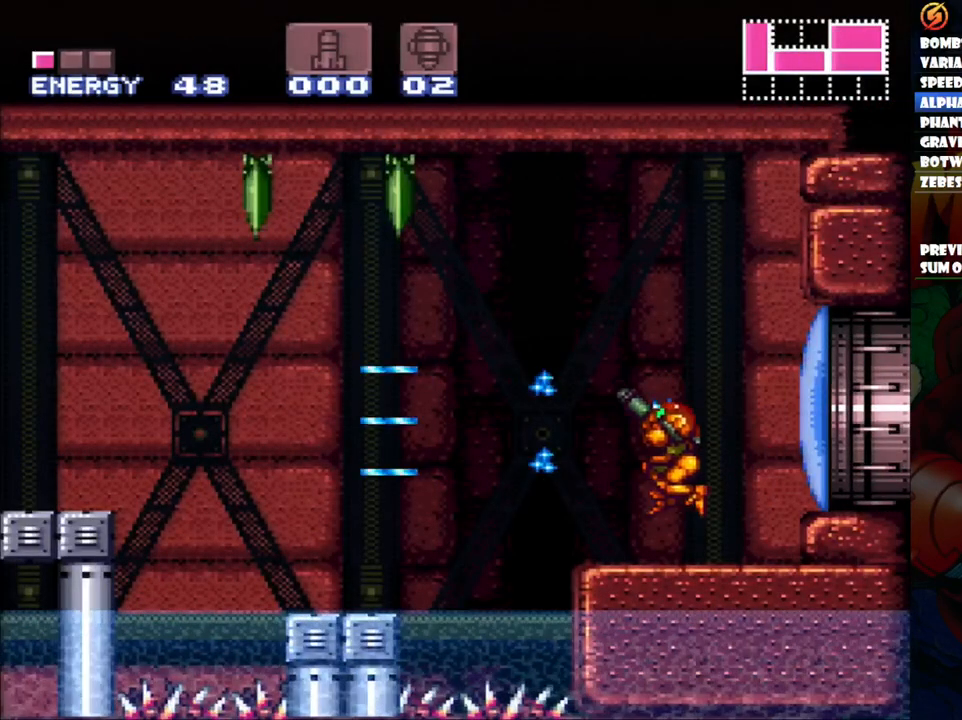
{"buttons": [], "events": [[50, "Y", "up"], [133, "Y", "down"], [233, "Y", "up"], [450, "Y", "down"], [500, "Y", "up"]]}
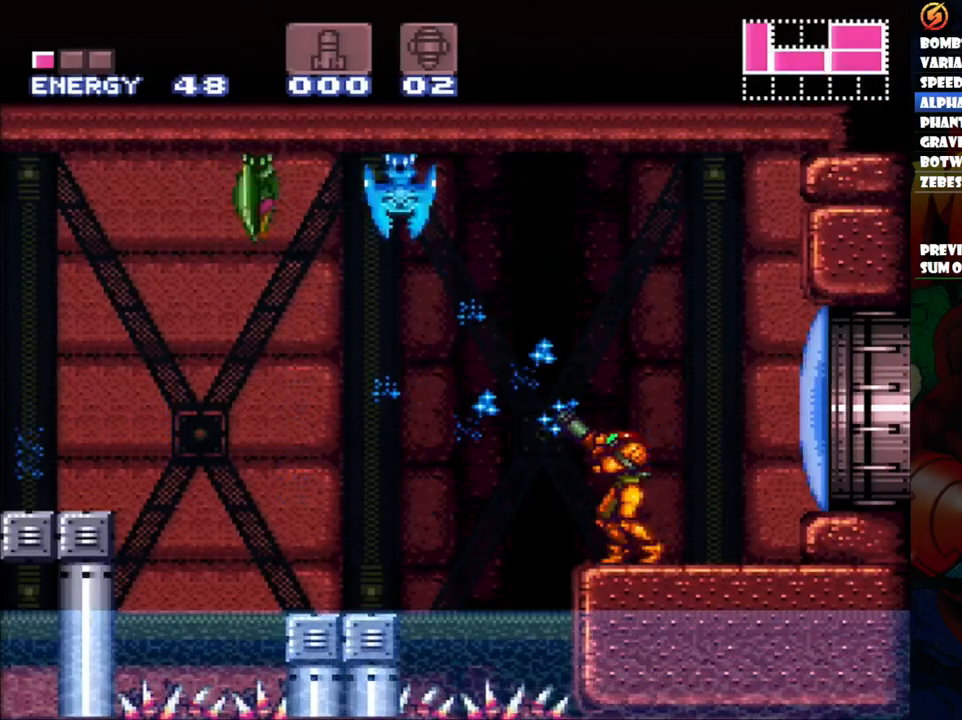
{"buttons": [], "events": [[100, "Y", "down"], [183, "Y", "up"], [233, "Y", "down"], [483, "Y", "up"]]}
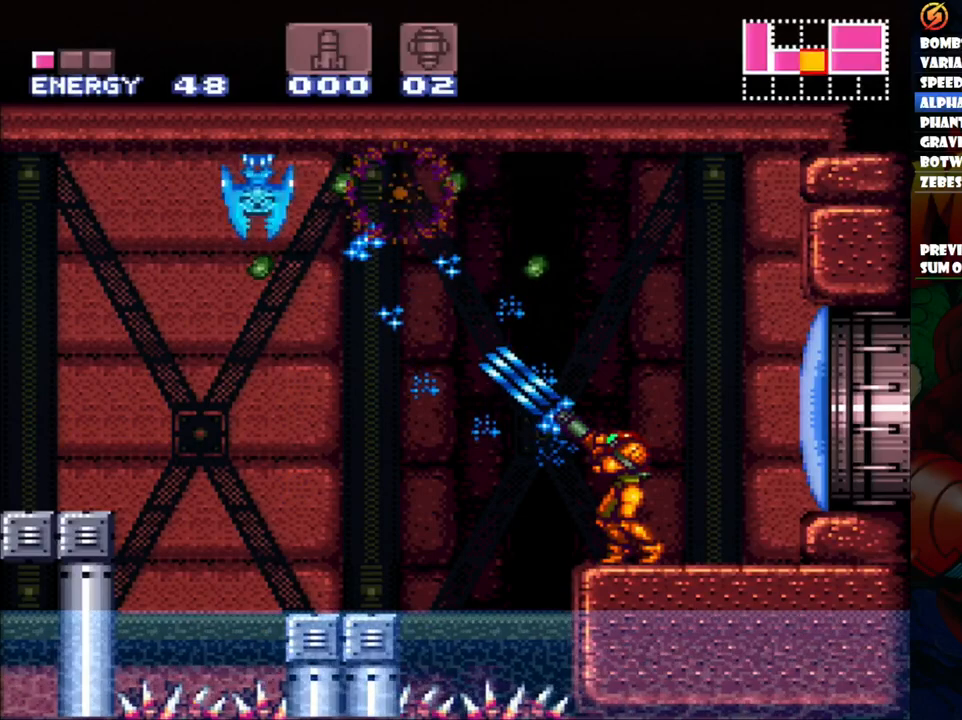
{"buttons": ["A", "DPAD_RIGHT"], "events": [[33, "Y", "down"], [117, "DPAD_RIGHT", "down"], [117, "Y", "up"], [350, "A", "down"]]}
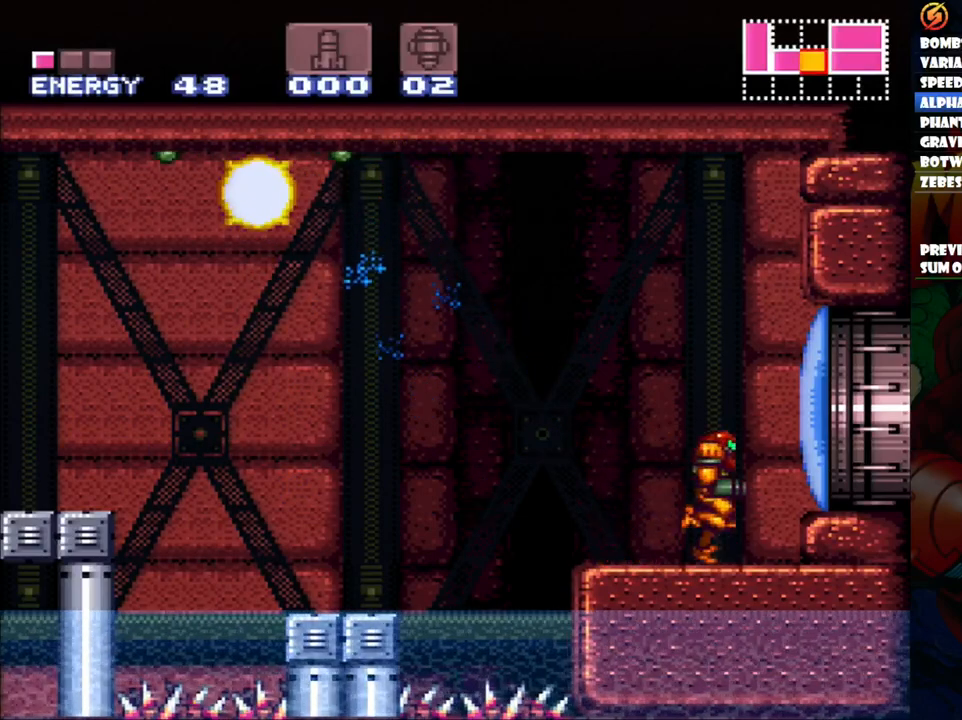
{"buttons": ["A", "B", "DPAD_LEFT"], "events": [[17, "DPAD_RIGHT", "up"], [100, "DPAD_LEFT", "down"], [500, "B", "down"]]}
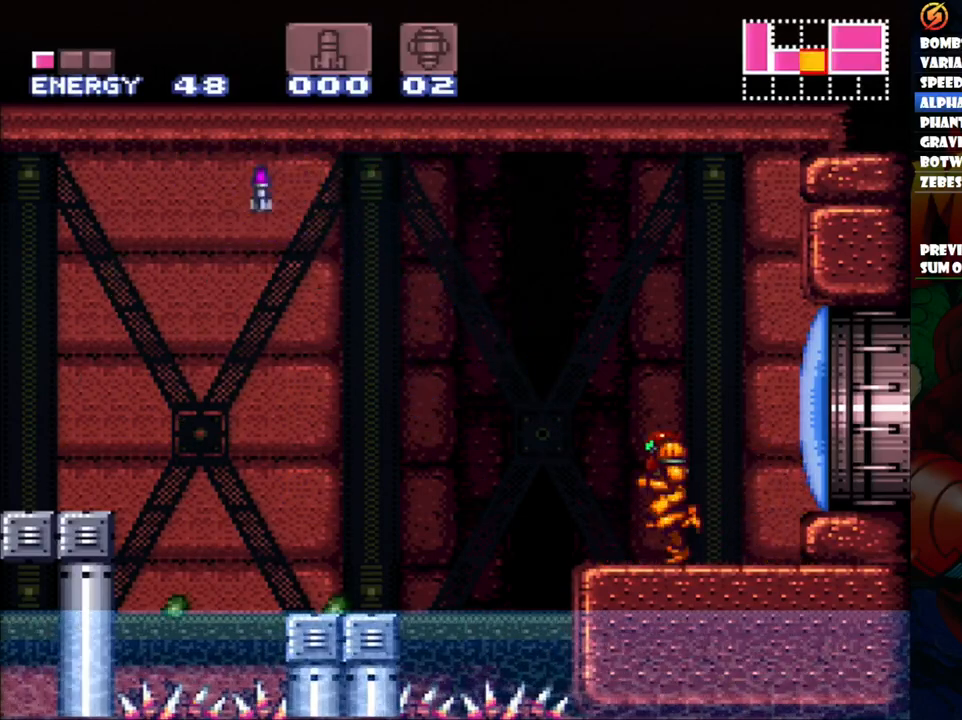
{"buttons": ["A", "B", "DPAD_LEFT"], "events": []}
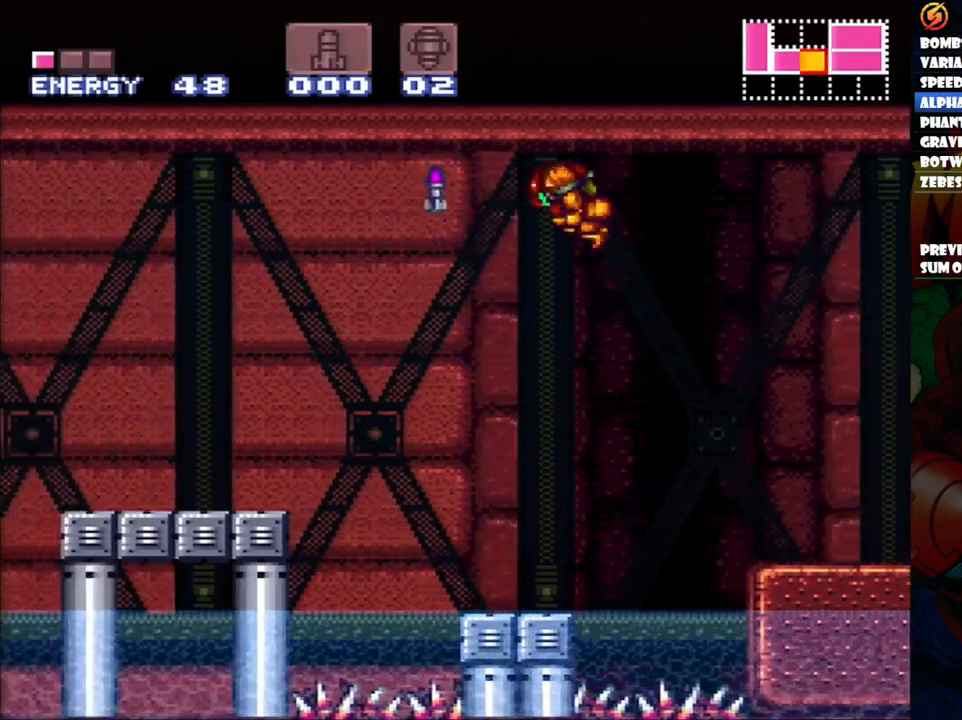
{"buttons": ["A", "B", "DPAD_LEFT"], "events": []}
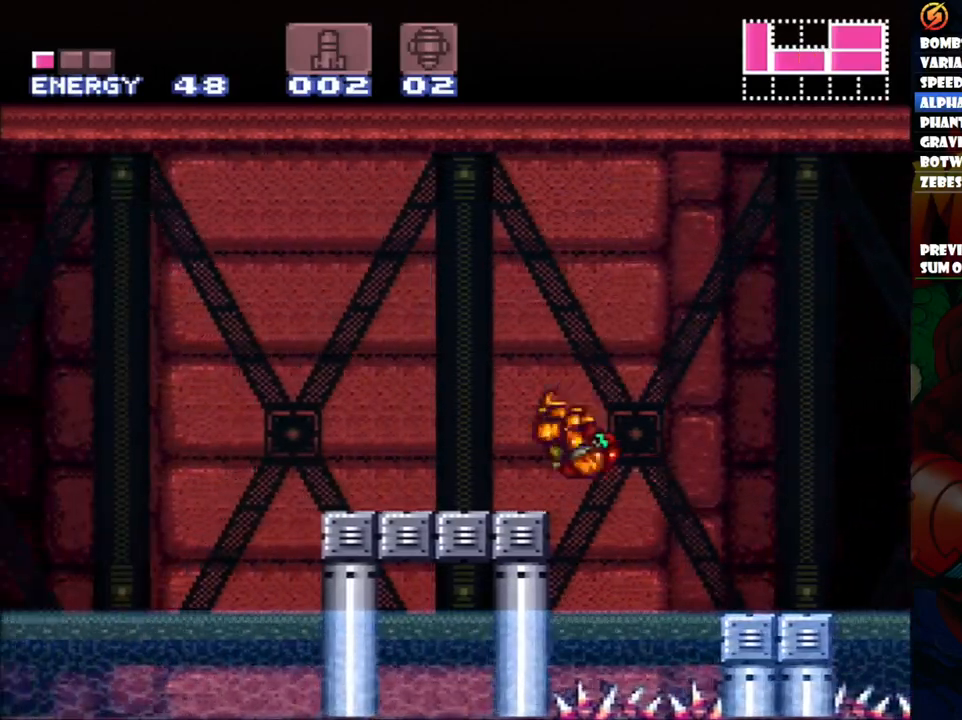
{"buttons": ["A", "DPAD_LEFT"], "events": [[17, "B", "up"], [100, "DPAD_LEFT", "up"], [283, "DPAD_LEFT", "down"]]}
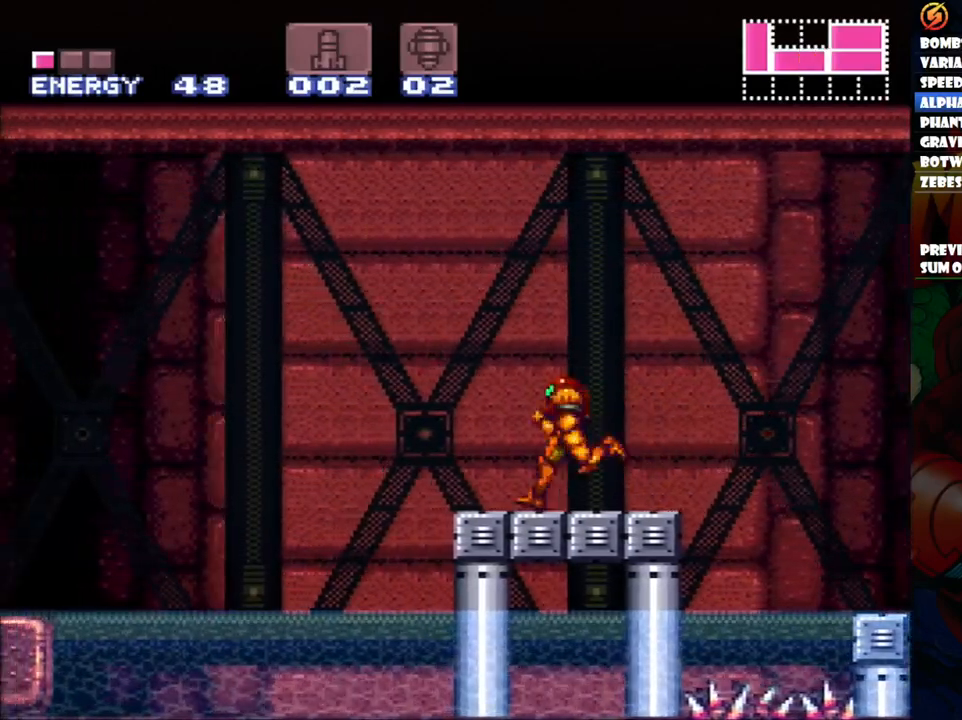
{"buttons": ["A", "B", "DPAD_LEFT"], "events": [[67, "B", "down"]]}
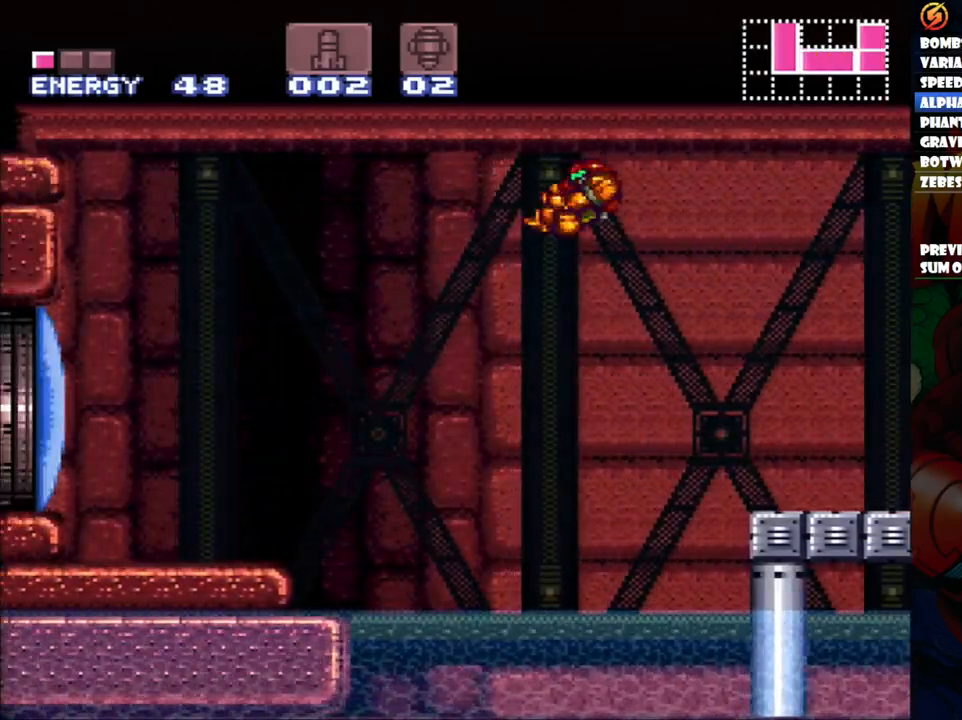
{"buttons": ["A", "Y", "DPAD_LEFT"], "events": [[17, "B", "up"], [433, "Y", "down"]]}
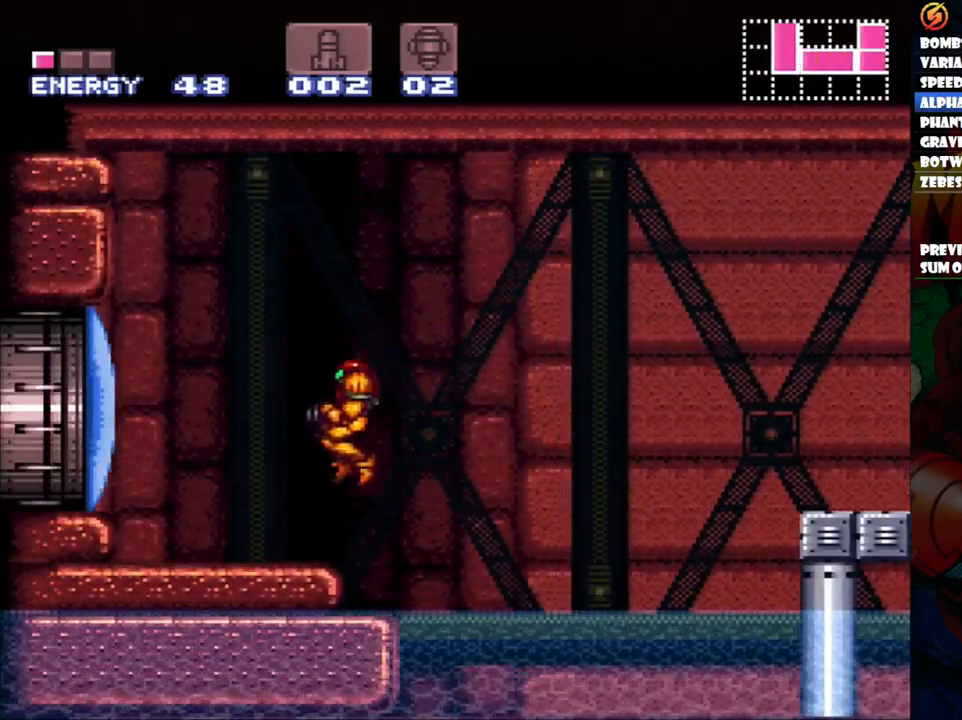
{"buttons": ["A", "DPAD_LEFT"], "events": [[167, "Y", "up"], [300, "B", "down"], [367, "B", "up"]]}
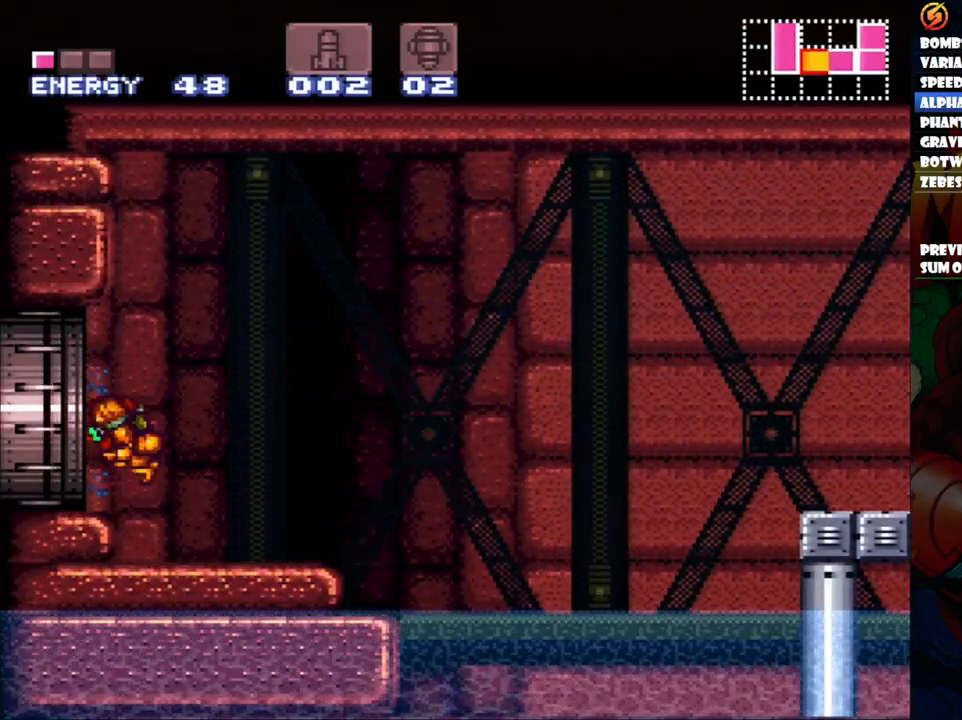
{"buttons": ["A", "DPAD_LEFT"], "events": []}
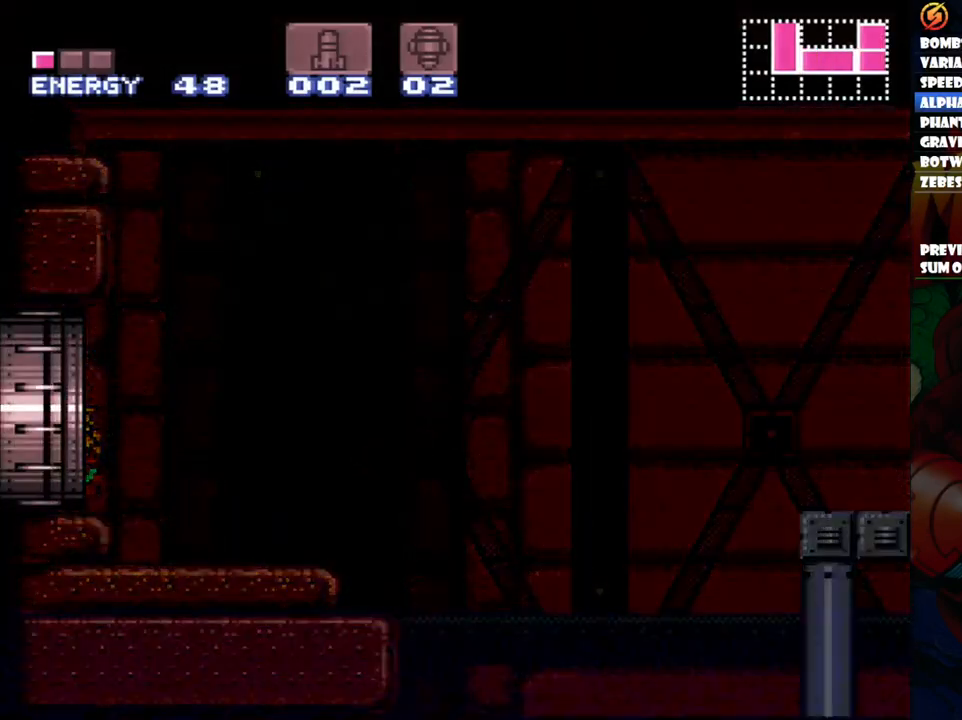
{"buttons": ["A", "DPAD_LEFT"], "events": []}
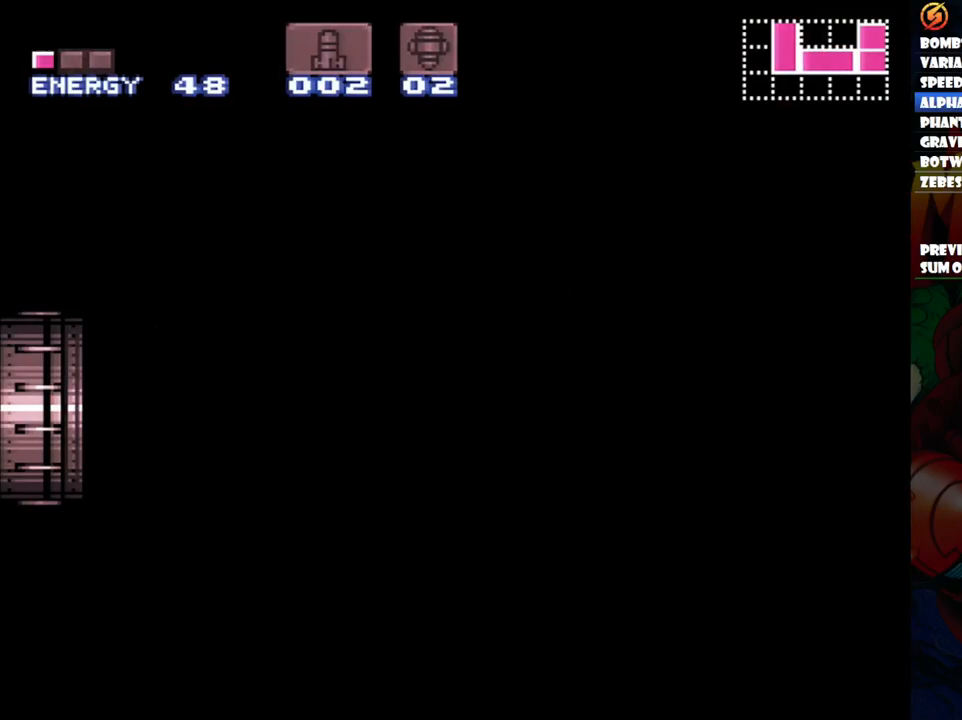
{"buttons": [], "events": [[300, "DPAD_LEFT", "up"], [400, "A", "up"]]}
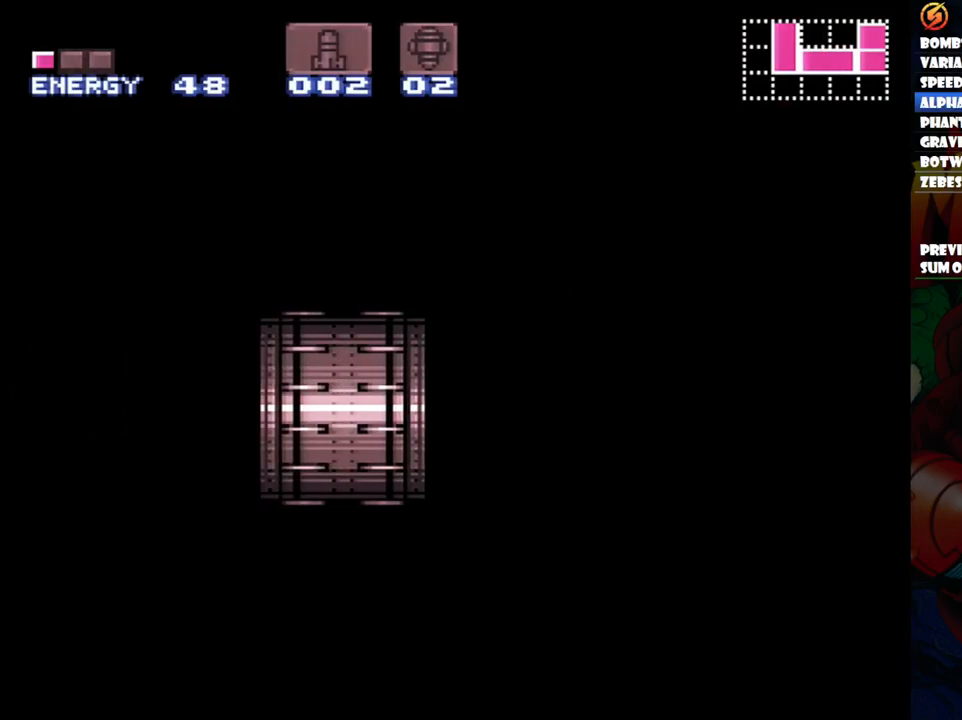
{"buttons": [], "events": []}
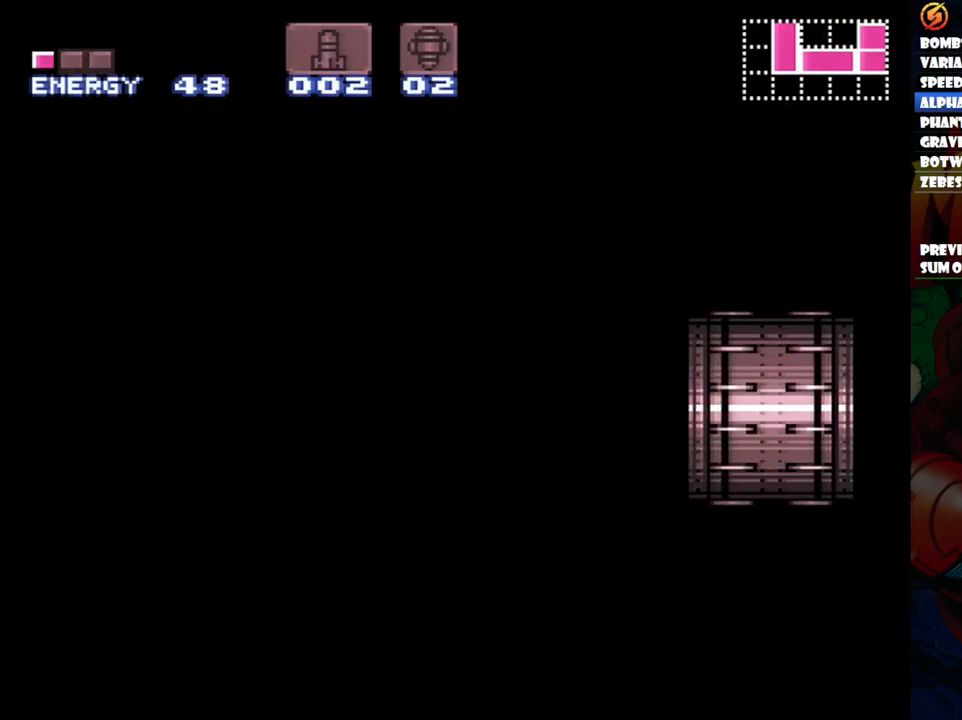
{"buttons": [], "events": []}
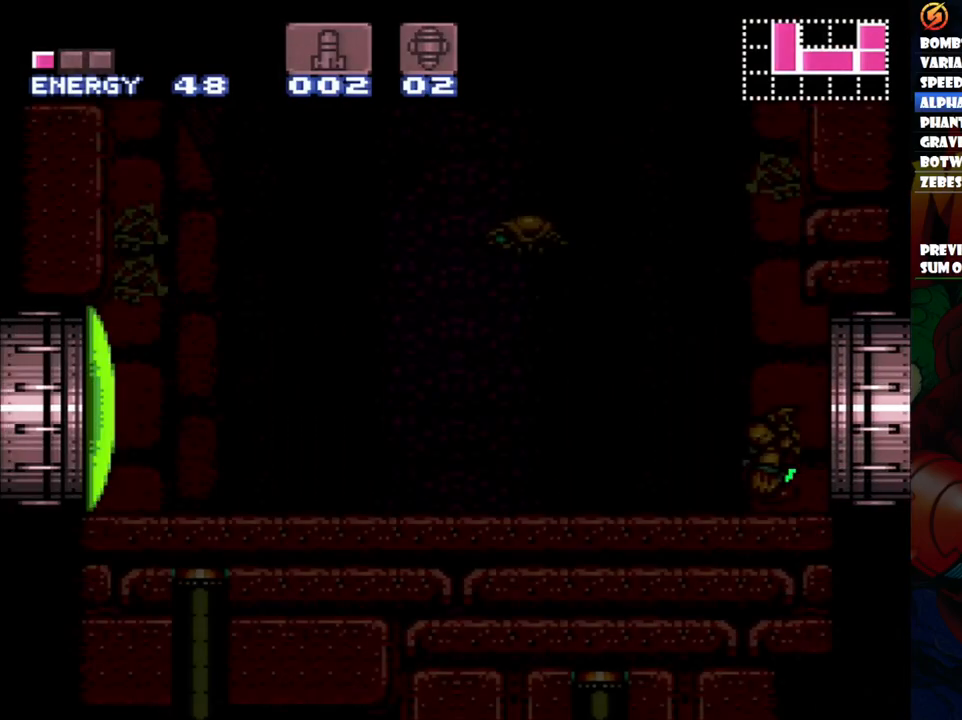
{"buttons": ["X"], "events": [[417, "X", "down"]]}
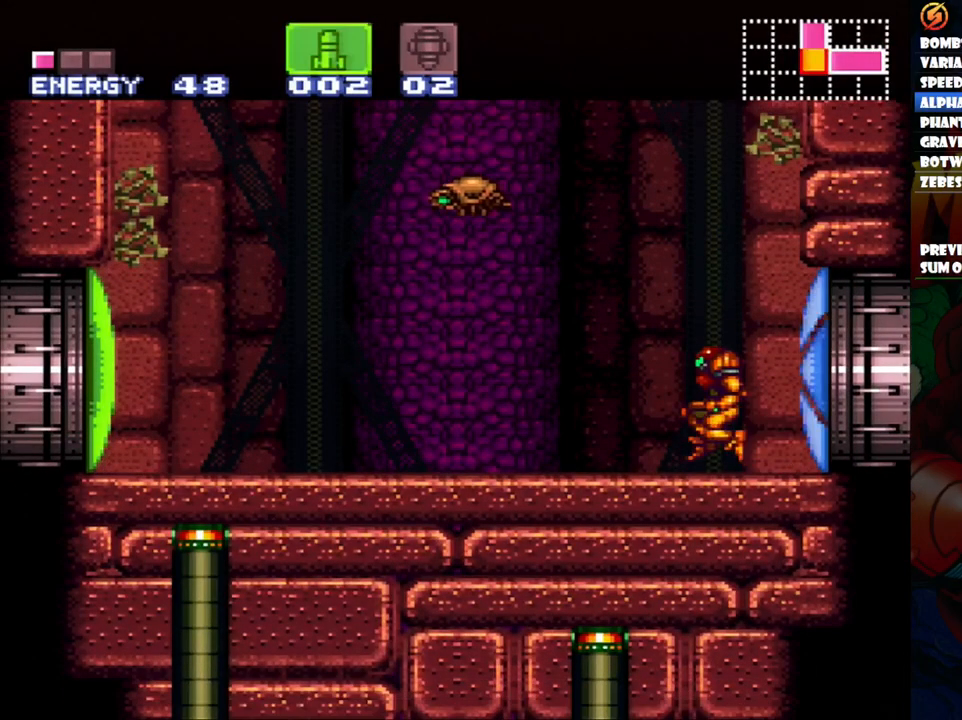
{"buttons": ["DPAD_LEFT"], "events": [[33, "X", "up"], [100, "X", "down"], [200, "X", "up"], [333, "Y", "down"], [433, "DPAD_LEFT", "down"], [433, "Y", "up"]]}
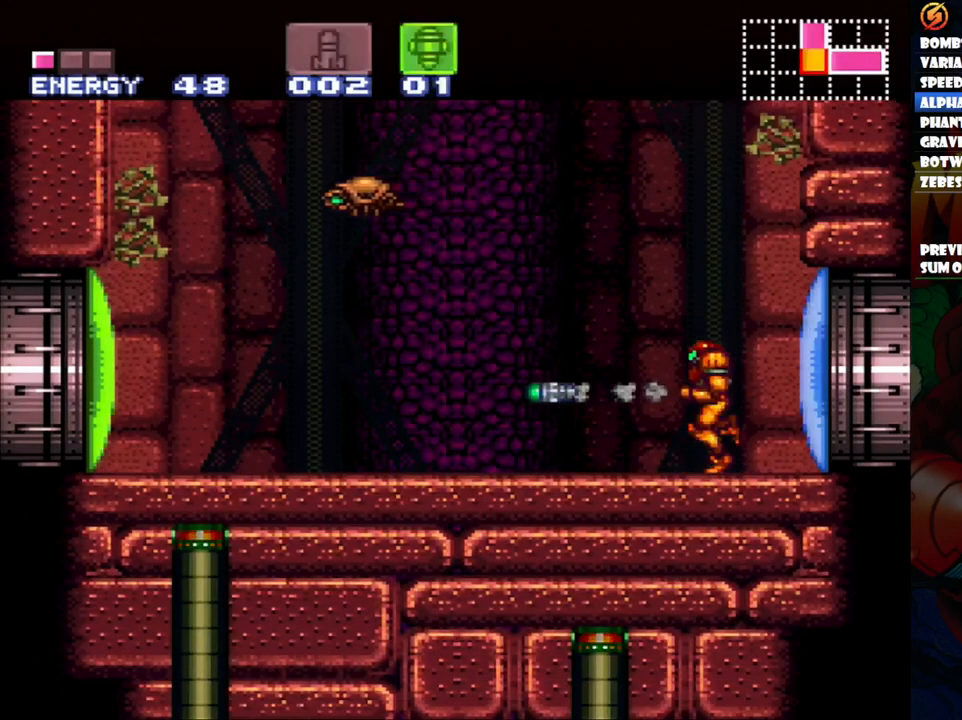
{"buttons": ["X", "DPAD_LEFT"], "events": [[50, "A", "down"], [200, "A", "up"], [500, "X", "down"]]}
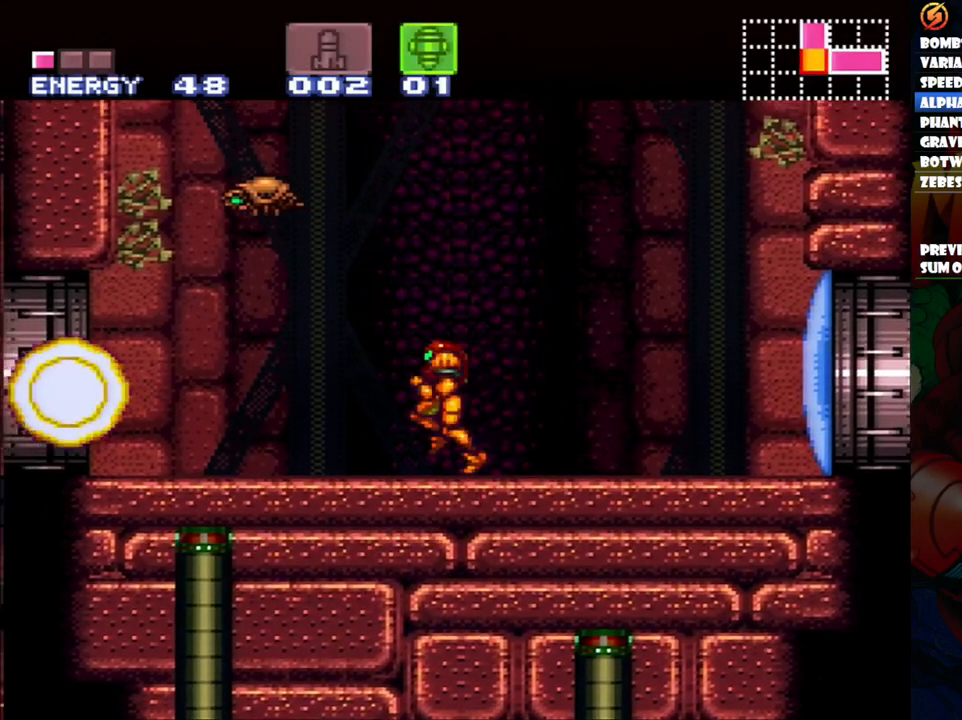
{"buttons": ["A", "DPAD_LEFT"], "events": [[133, "X", "up"], [200, "A", "down"]]}
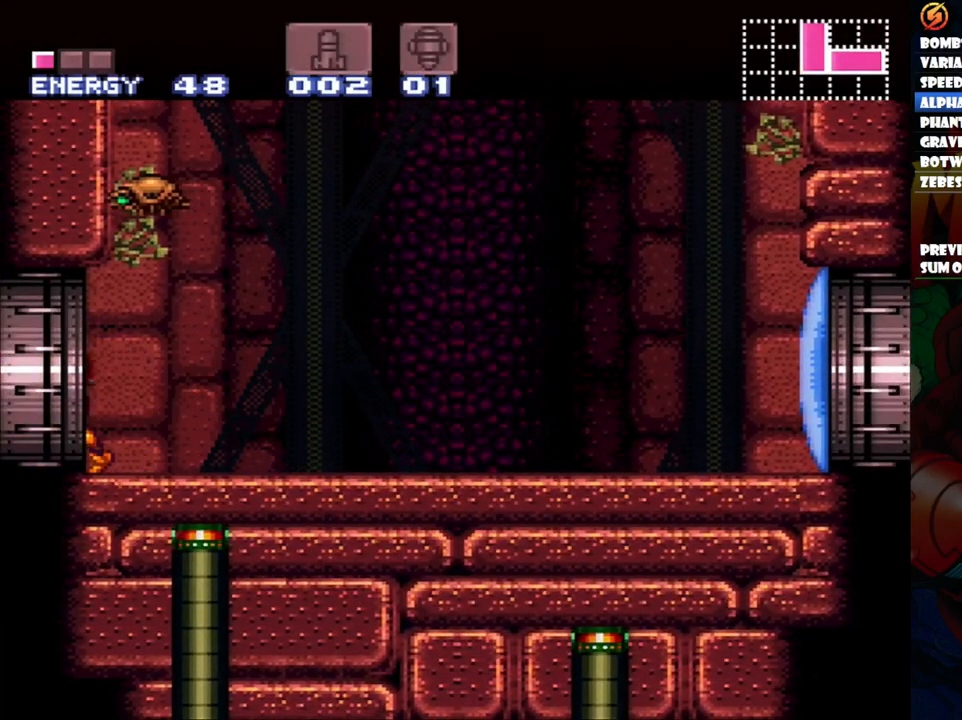
{"buttons": ["A", "DPAD_LEFT"], "events": []}